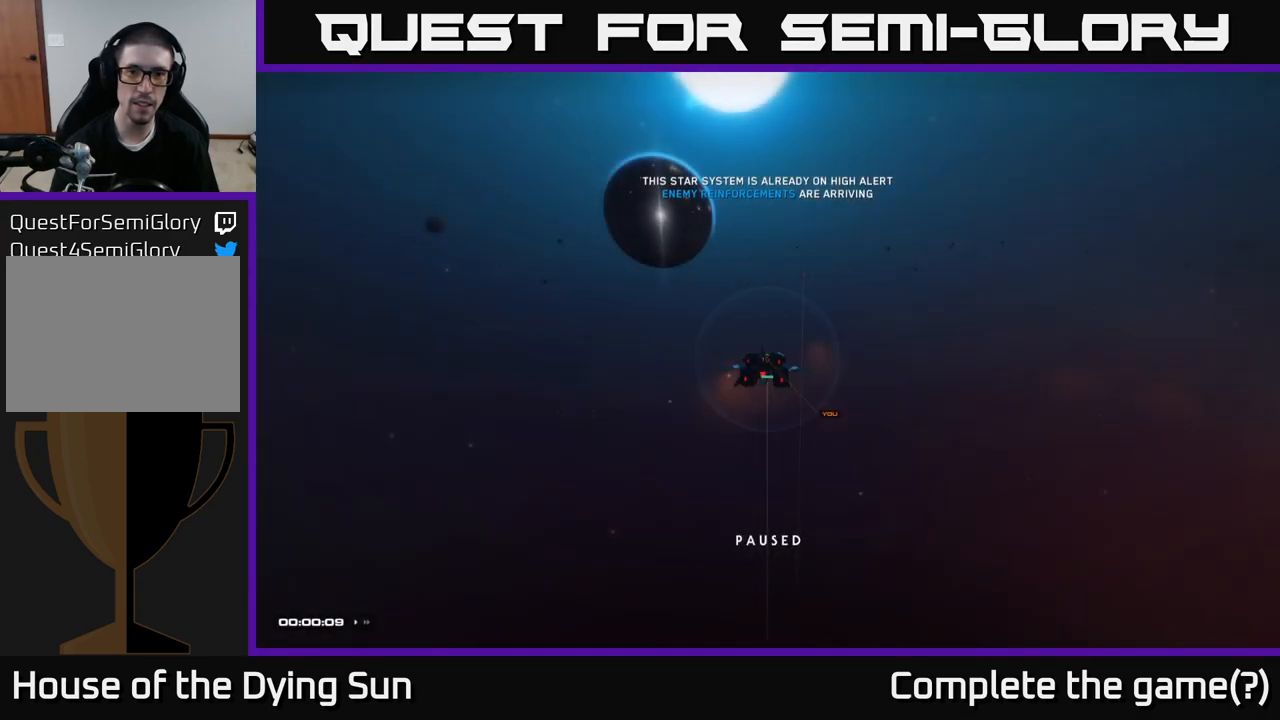
Gameplay with a controller (Xbox layout); each line is a JSON object with the inputs held at the frame after it. "events" lists button and stick changes between this image and that frame as [ms after this image, input, new state], when the widget could be followed in between.
{"buttons": [], "left_stick": "center", "right_stick": "center", "events": [[167, "right_stick", "up-right"], [267, "left_stick", "center"], [467, "right_stick", "center"]]}
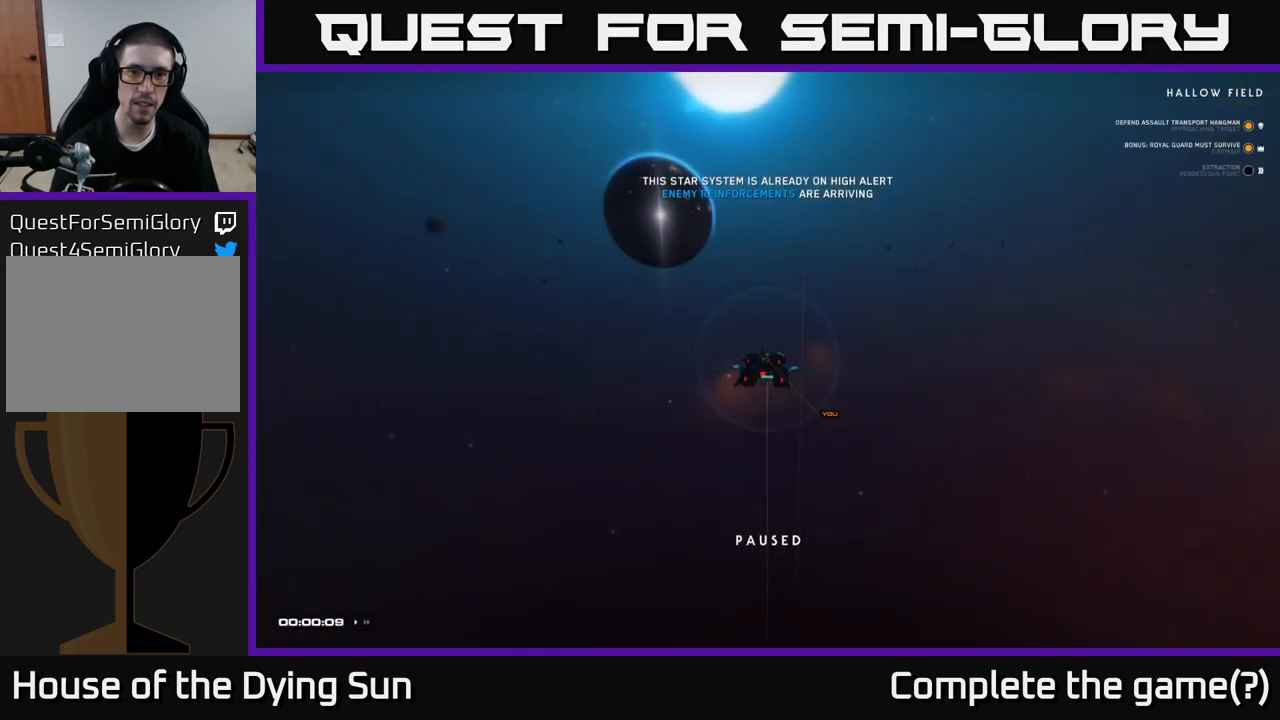
{"buttons": [], "left_stick": "center", "right_stick": "center", "events": [[183, "START", "down"], [333, "START", "up"]]}
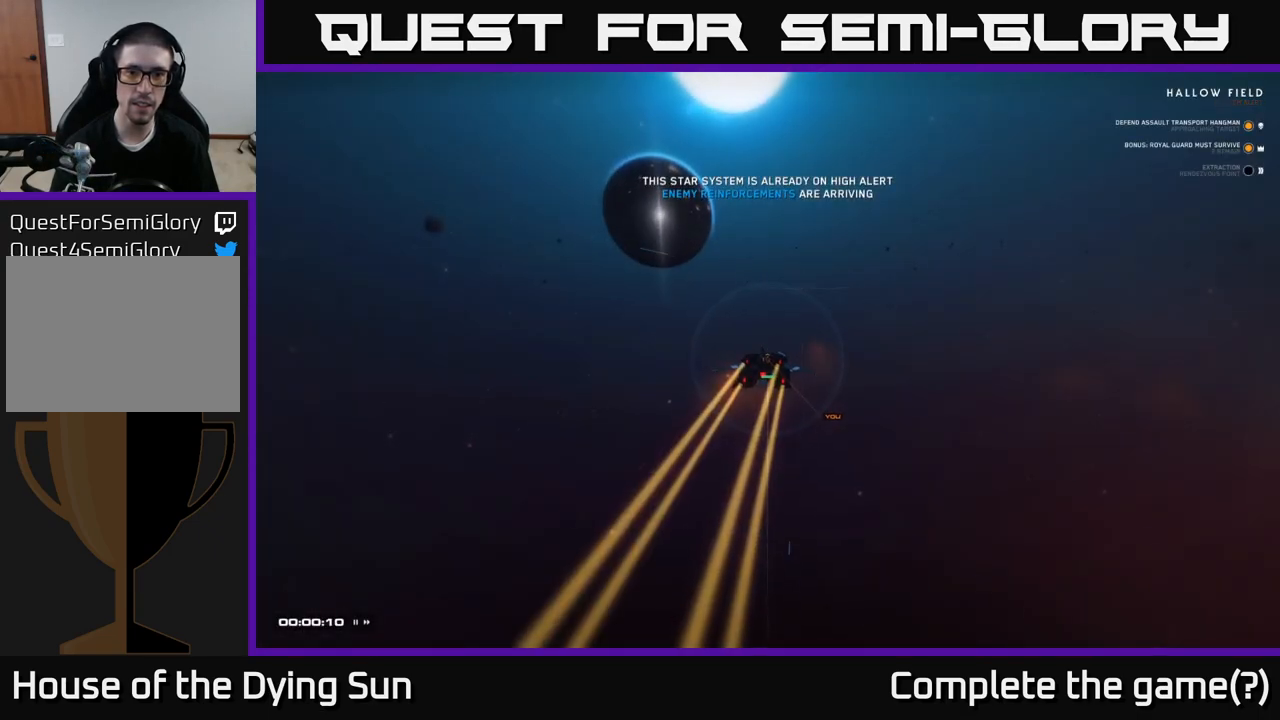
{"buttons": [], "left_stick": "up", "right_stick": "center", "events": [[167, "right_stick", "right"], [233, "left_stick", "up"], [350, "right_stick", "center"]]}
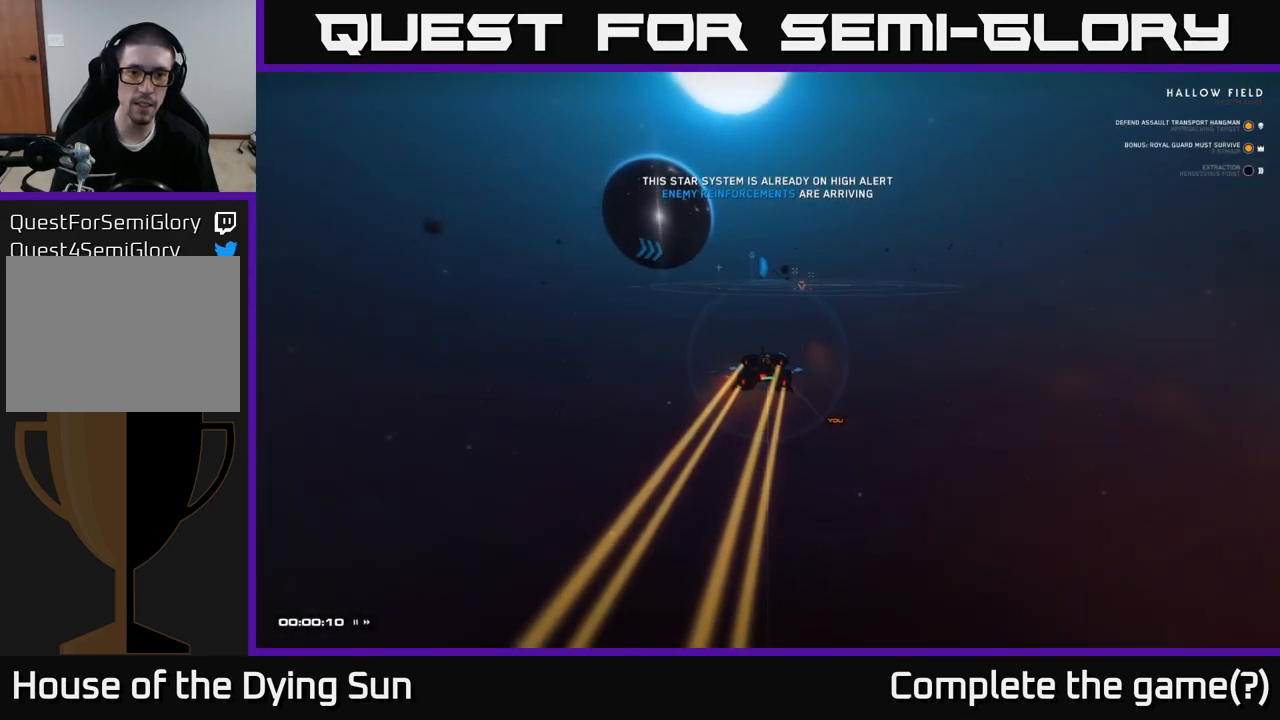
{"buttons": [], "left_stick": "center", "right_stick": "down-left", "events": [[17, "left_stick", "center"], [283, "left_stick", "up"], [367, "left_stick", "center"], [467, "right_stick", "down-left"]]}
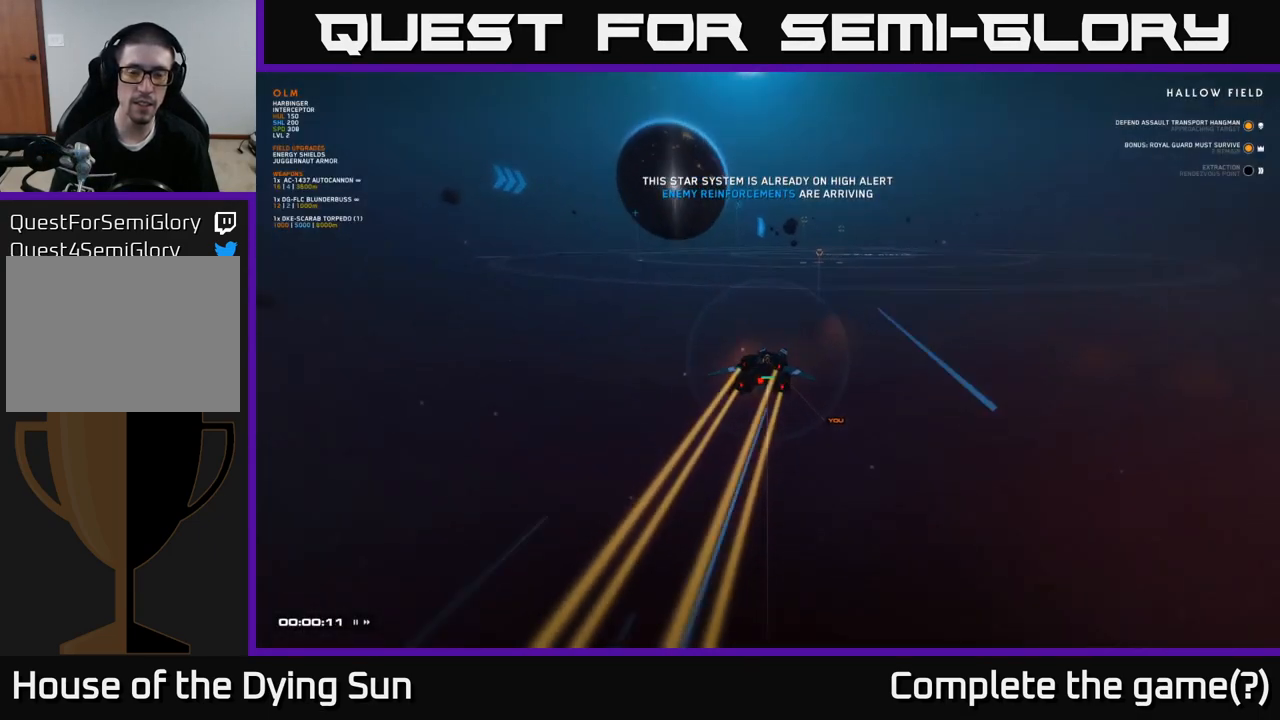
{"buttons": [], "left_stick": "center", "right_stick": "up-right", "events": [[133, "right_stick", "center"], [300, "right_stick", "up-right"]]}
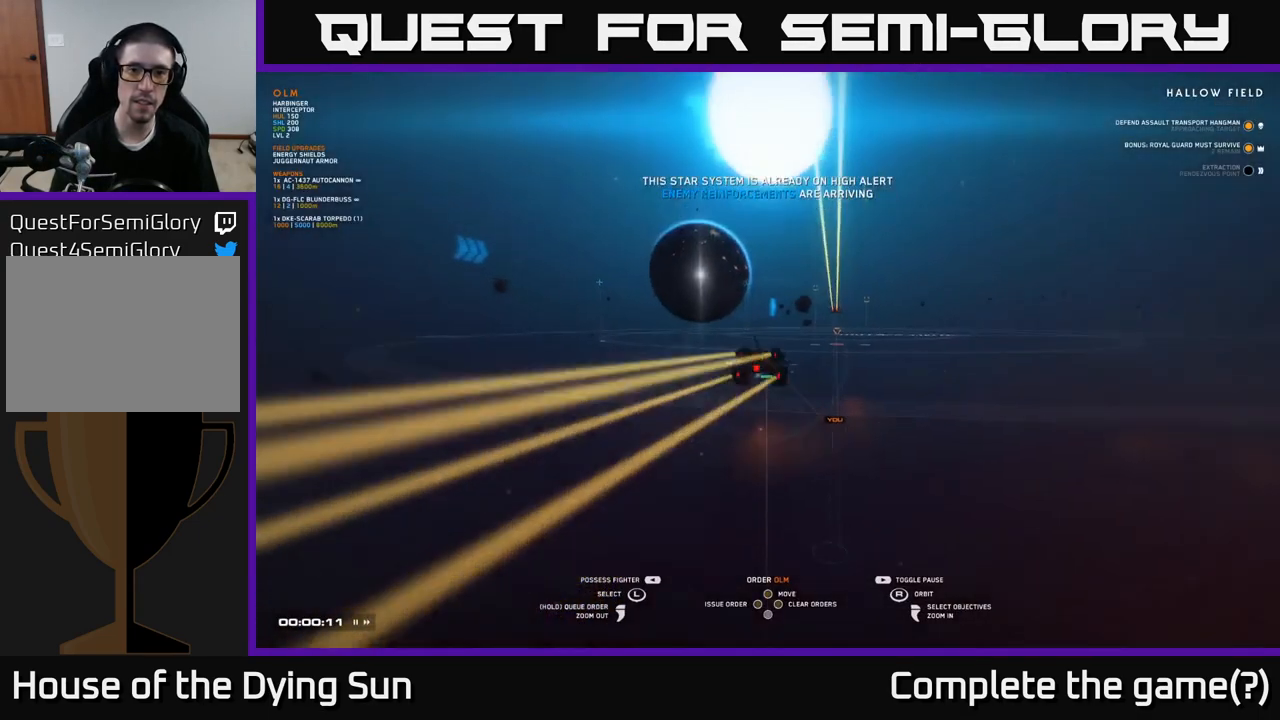
{"buttons": ["START"], "left_stick": "center", "right_stick": "center", "events": [[83, "right_stick", "center"], [500, "START", "down"]]}
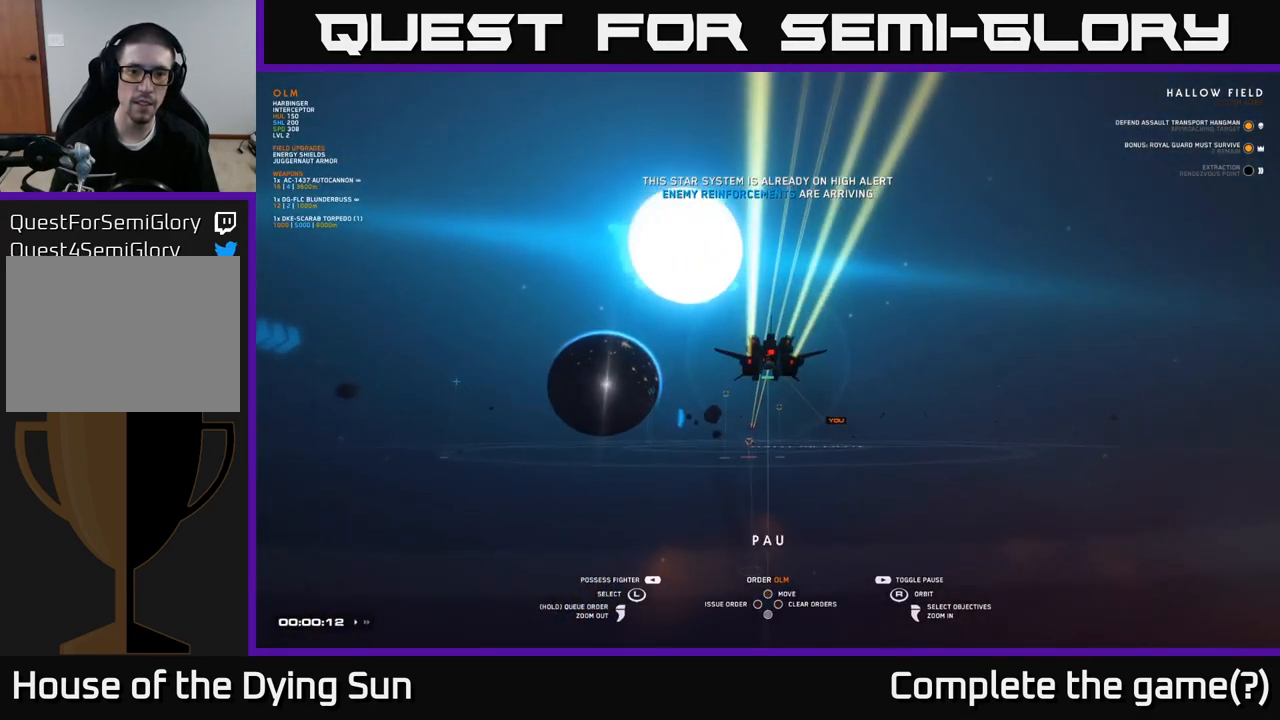
{"buttons": [], "left_stick": "center", "right_stick": "down-left", "events": [[133, "START", "up"], [367, "right_stick", "down-left"]]}
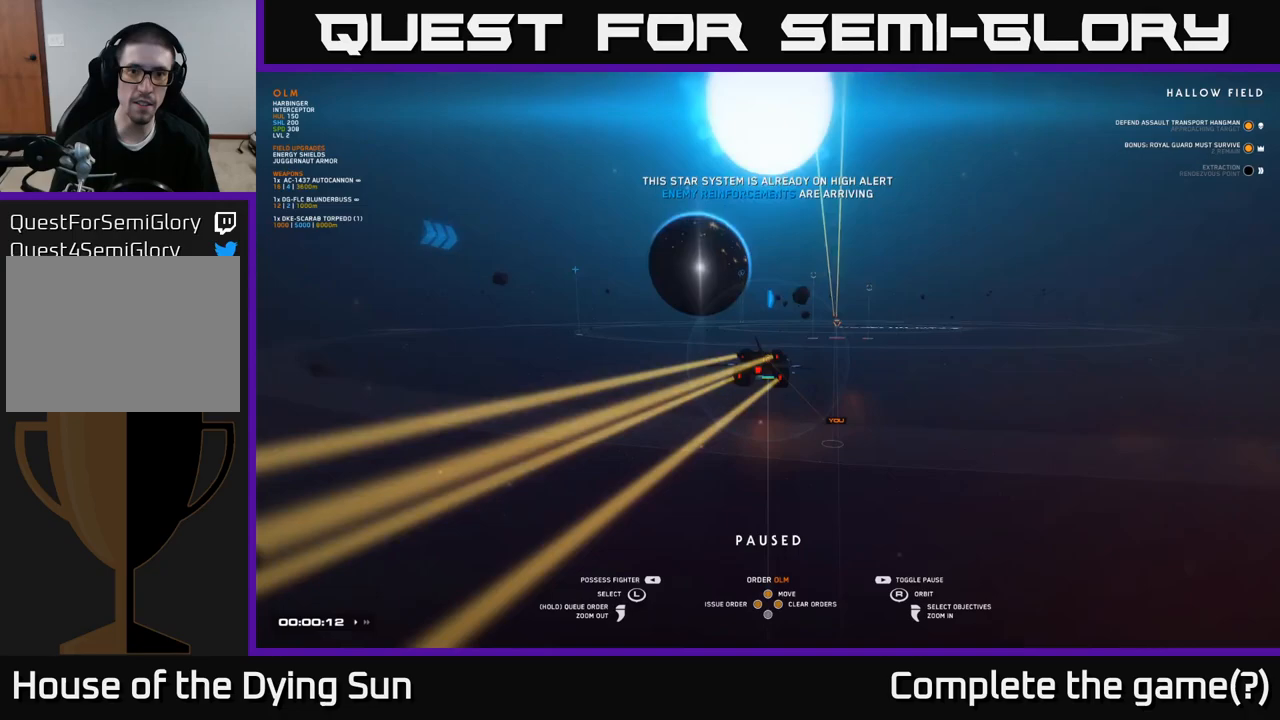
{"buttons": [], "left_stick": "right", "right_stick": "right", "events": [[33, "right_stick", "left"], [250, "right_stick", "center"], [400, "left_stick", "right"], [483, "right_stick", "right"]]}
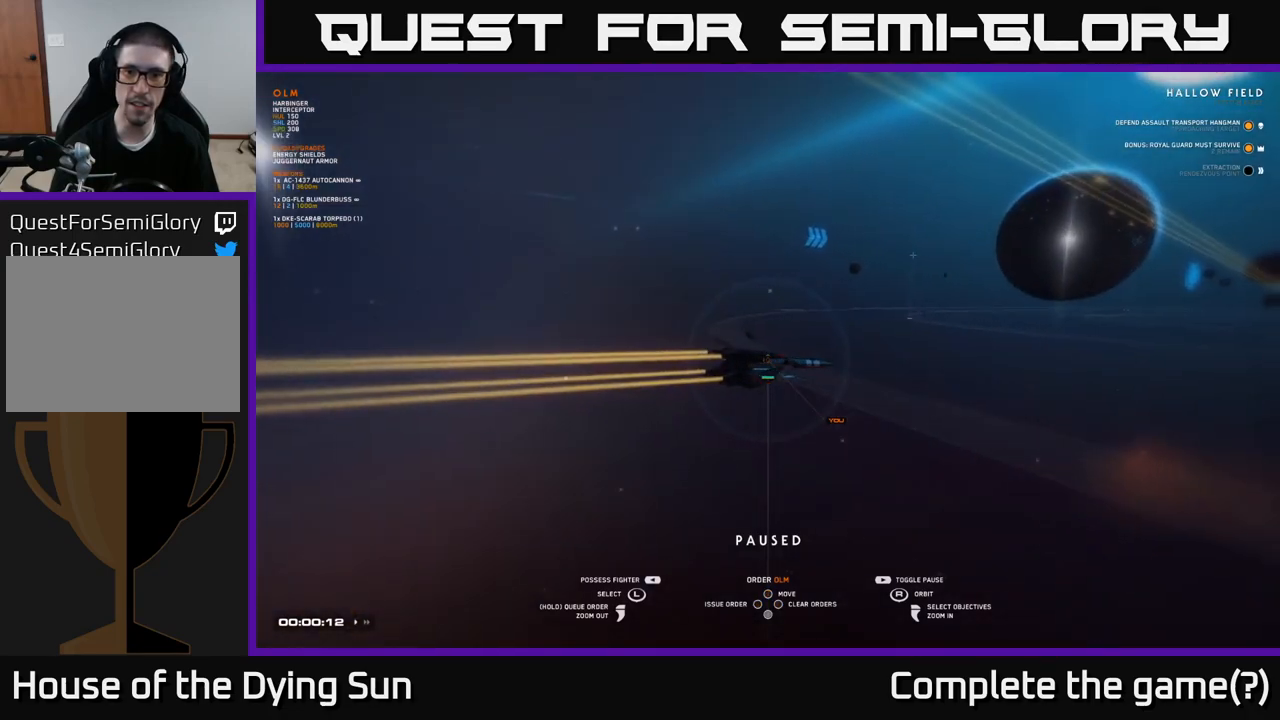
{"buttons": [], "left_stick": "up-right", "right_stick": "center", "events": [[50, "left_stick", "center"], [267, "left_stick", "up"], [283, "right_stick", "center"], [500, "left_stick", "up-right"]]}
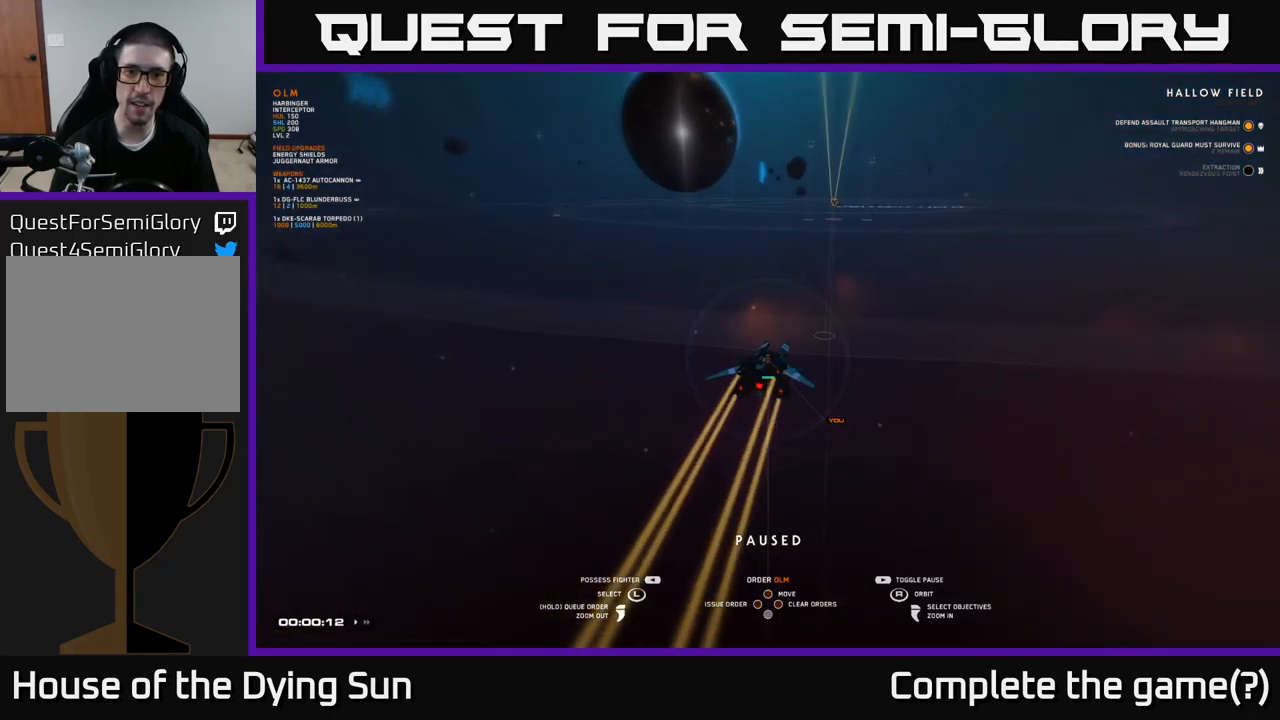
{"buttons": [], "left_stick": "up-right", "right_stick": "down", "events": [[33, "right_stick", "up"], [167, "left_stick", "center"], [233, "right_stick", "center"], [433, "right_stick", "down"], [483, "left_stick", "up-right"]]}
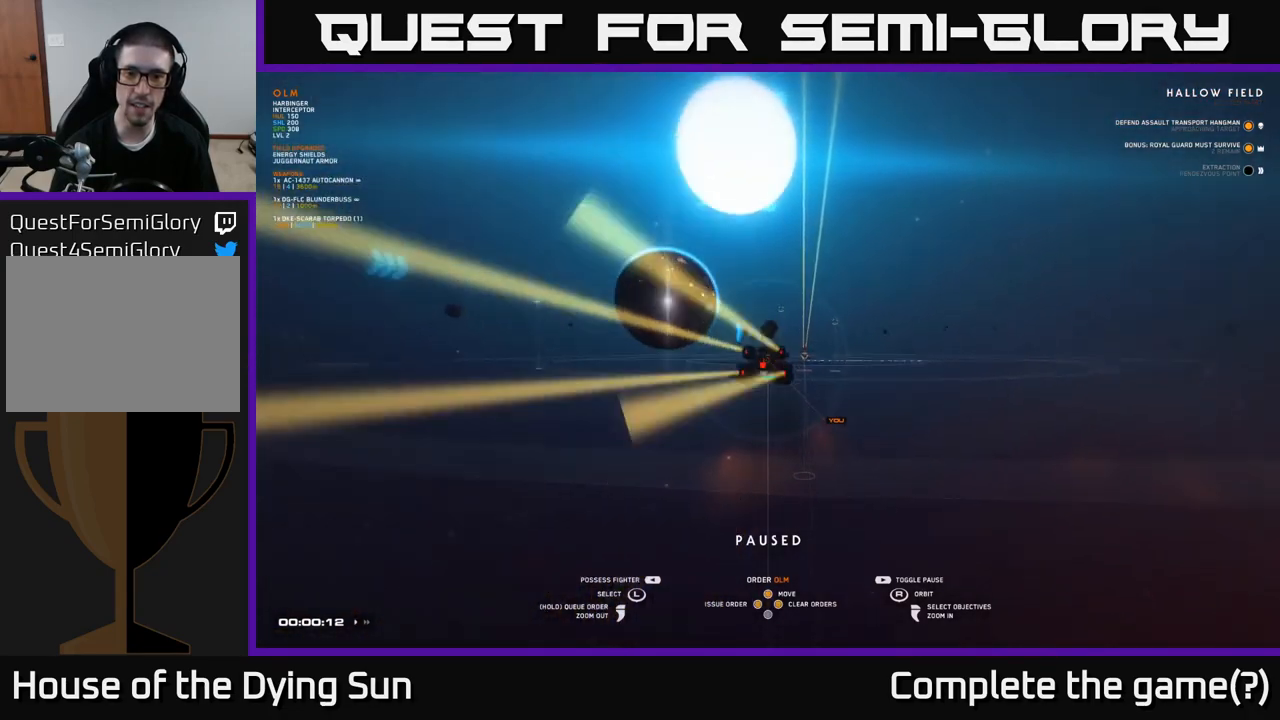
{"buttons": [], "left_stick": "center", "right_stick": "center", "events": [[117, "right_stick", "left"], [233, "right_stick", "center"], [283, "left_stick", "center"]]}
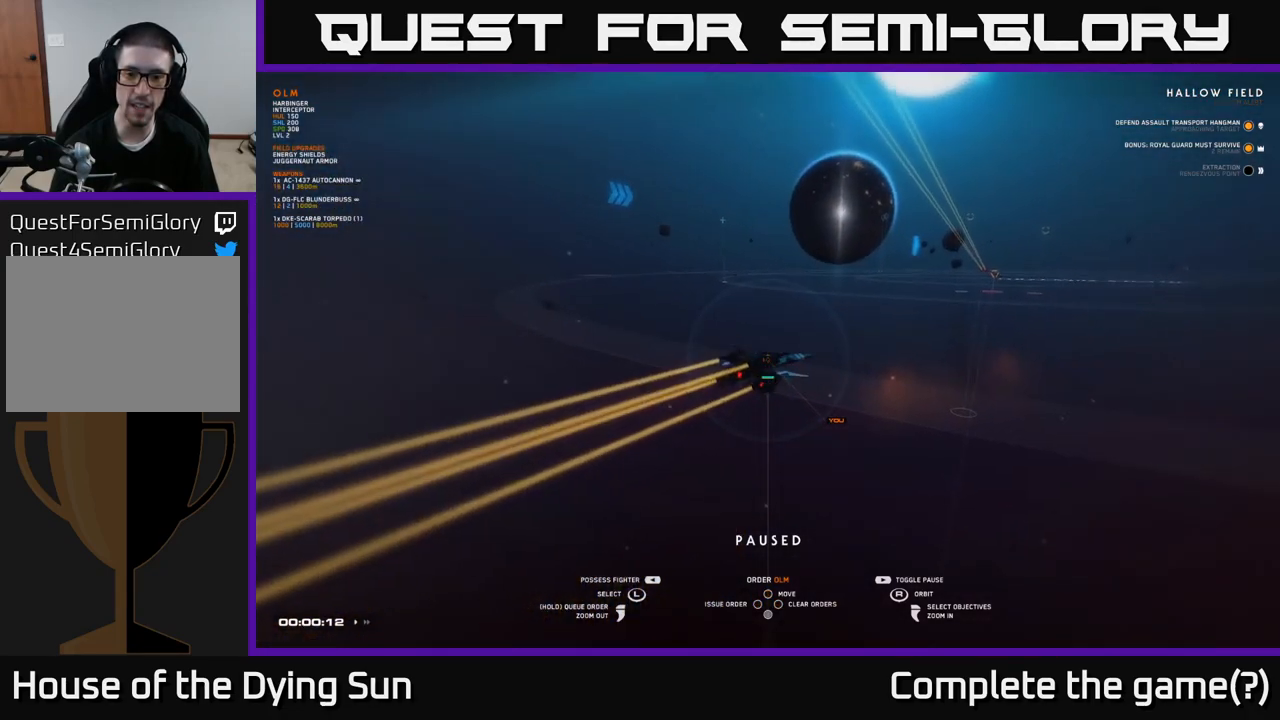
{"buttons": [], "left_stick": "center", "right_stick": "center", "events": [[17, "right_stick", "right"], [200, "right_stick", "center"]]}
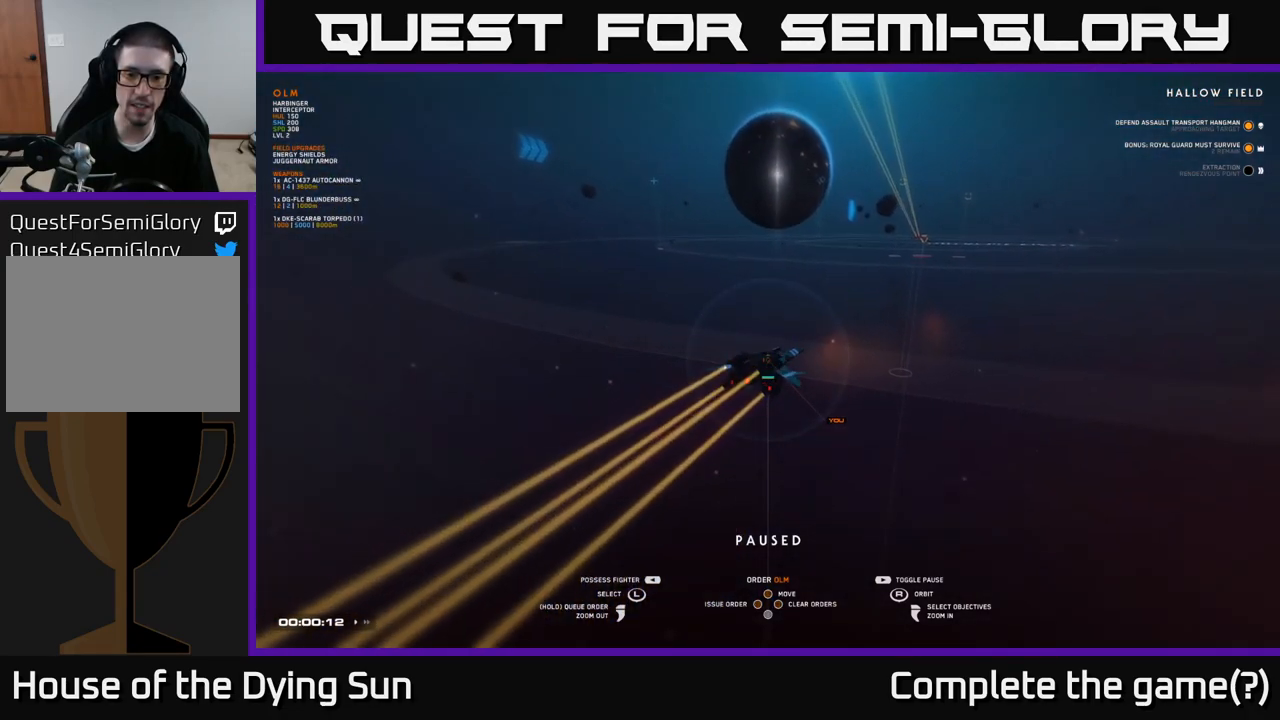
{"buttons": [], "left_stick": "center", "right_stick": "center", "events": [[217, "DPAD_UP", "down"], [467, "DPAD_UP", "up"]]}
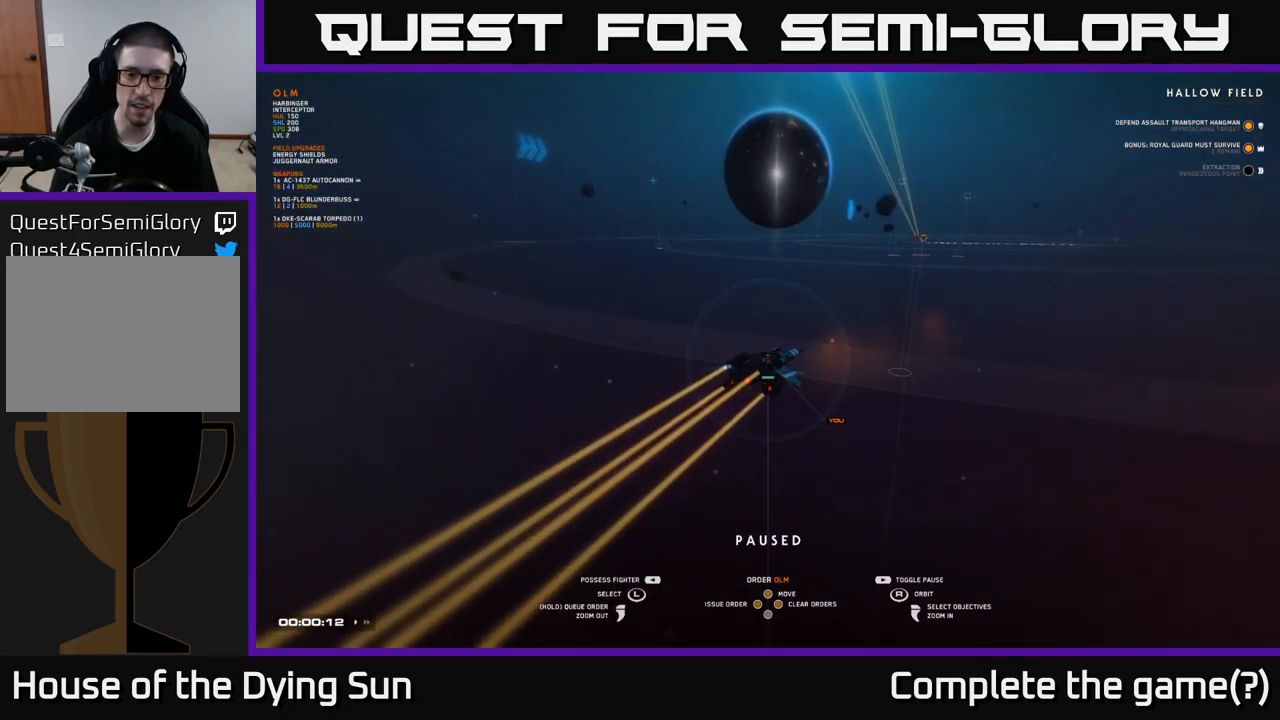
{"buttons": ["DPAD_DOWN"], "left_stick": "center", "right_stick": "center", "events": [[117, "DPAD_RIGHT", "down"], [283, "DPAD_RIGHT", "up"], [483, "DPAD_DOWN", "down"]]}
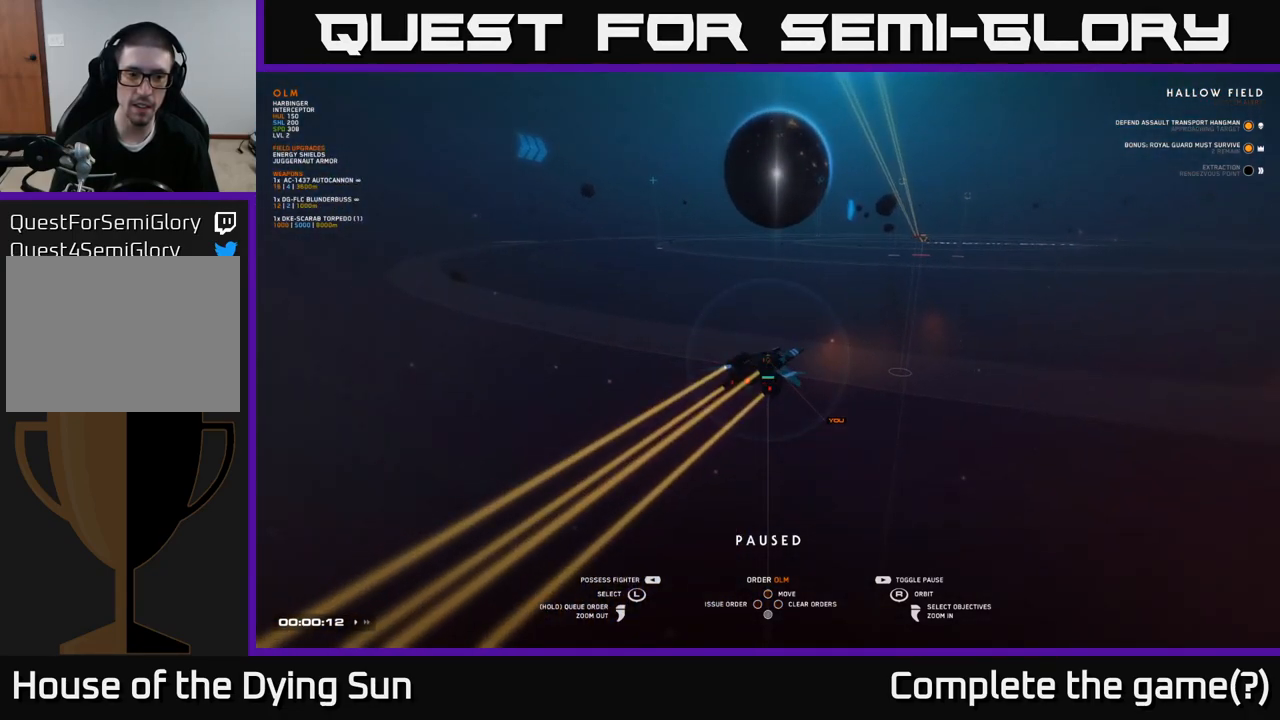
{"buttons": [], "left_stick": "center", "right_stick": "right", "events": [[183, "DPAD_DOWN", "up"], [483, "right_stick", "right"]]}
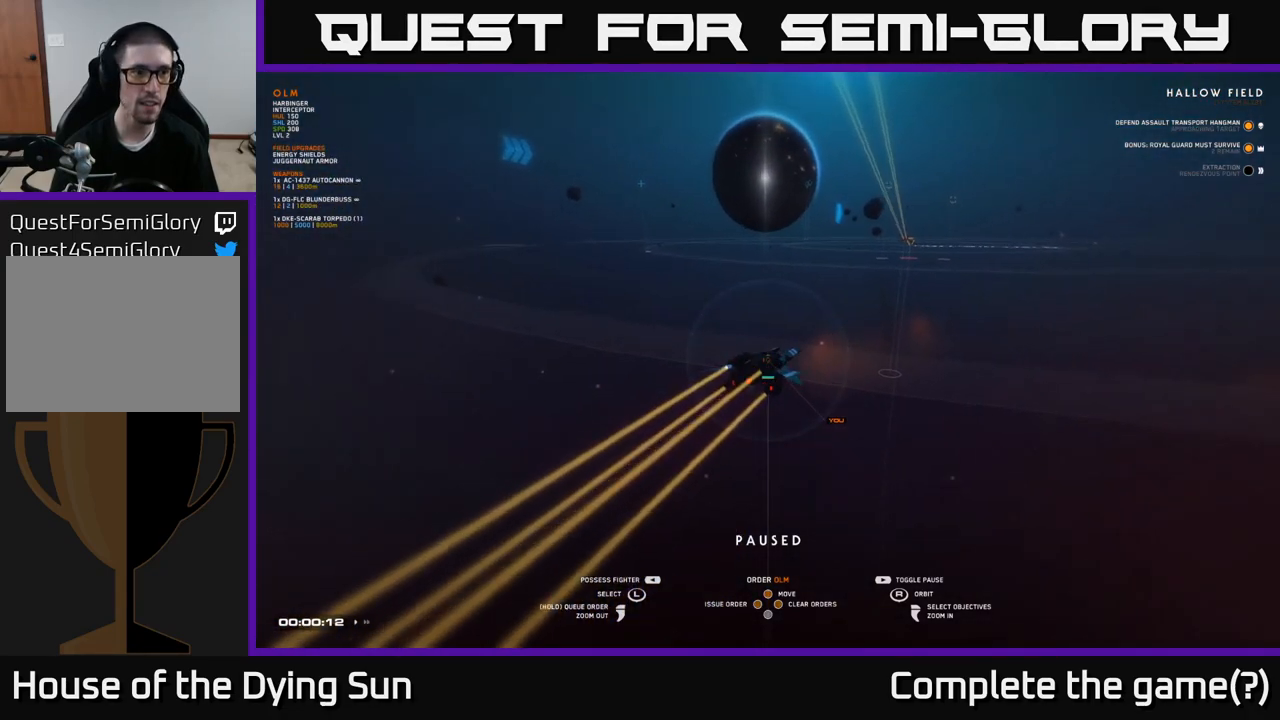
{"buttons": [], "left_stick": "center", "right_stick": "down", "events": [[200, "right_stick", "center"], [417, "right_stick", "down"]]}
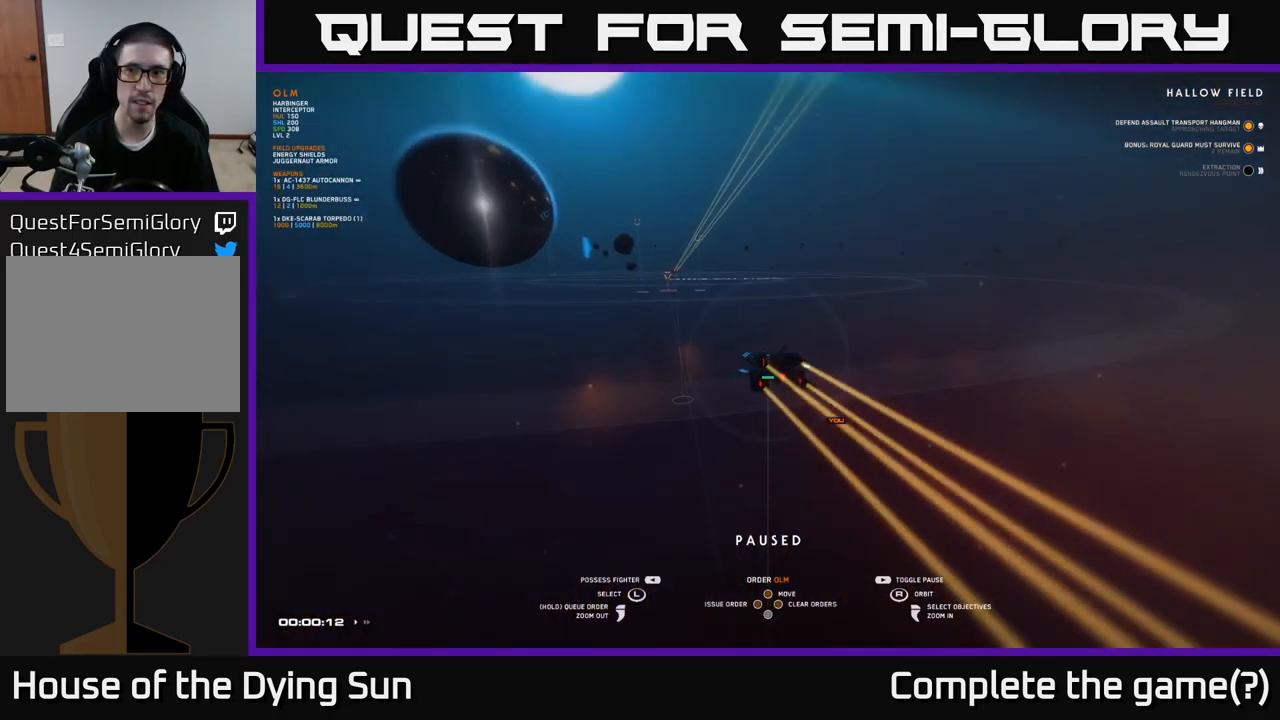
{"buttons": [], "left_stick": "center", "right_stick": "center", "events": [[50, "right_stick", "center"], [333, "right_stick", "up"], [467, "right_stick", "center"]]}
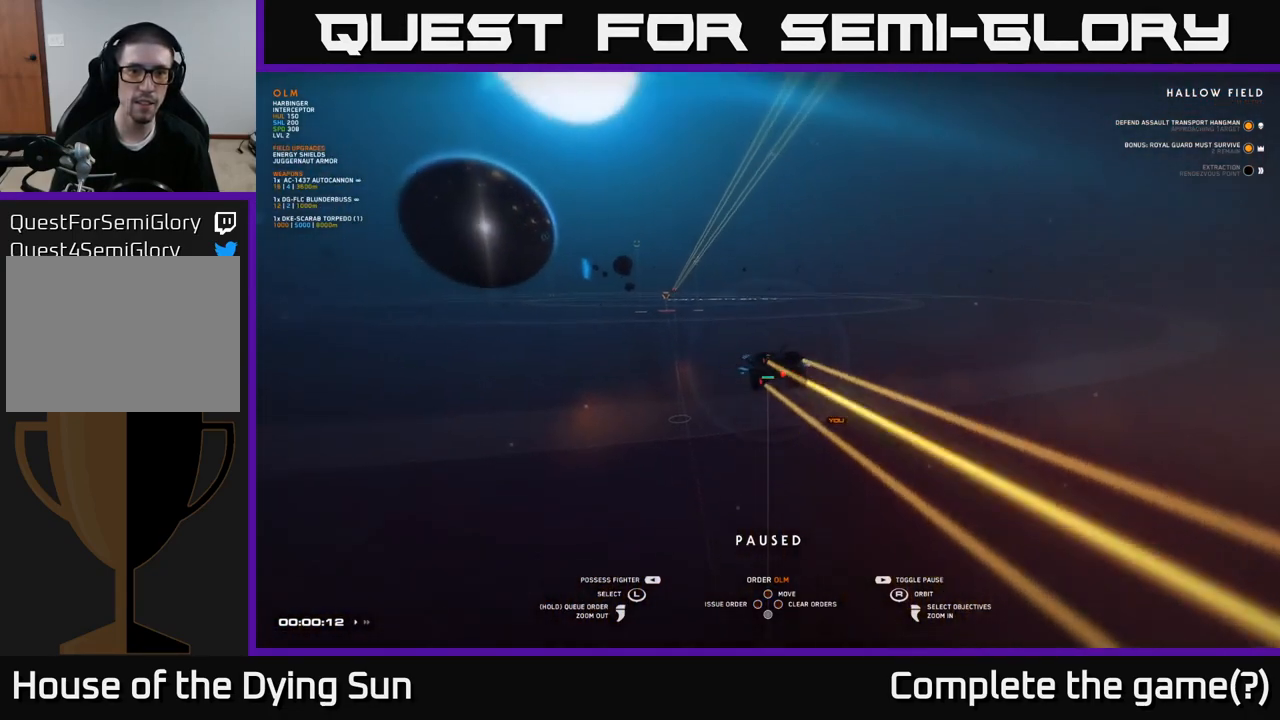
{"buttons": ["R1"], "left_stick": "center", "right_stick": "center", "events": [[317, "right_stick", "down-left"], [400, "right_stick", "center"], [467, "R1", "down"]]}
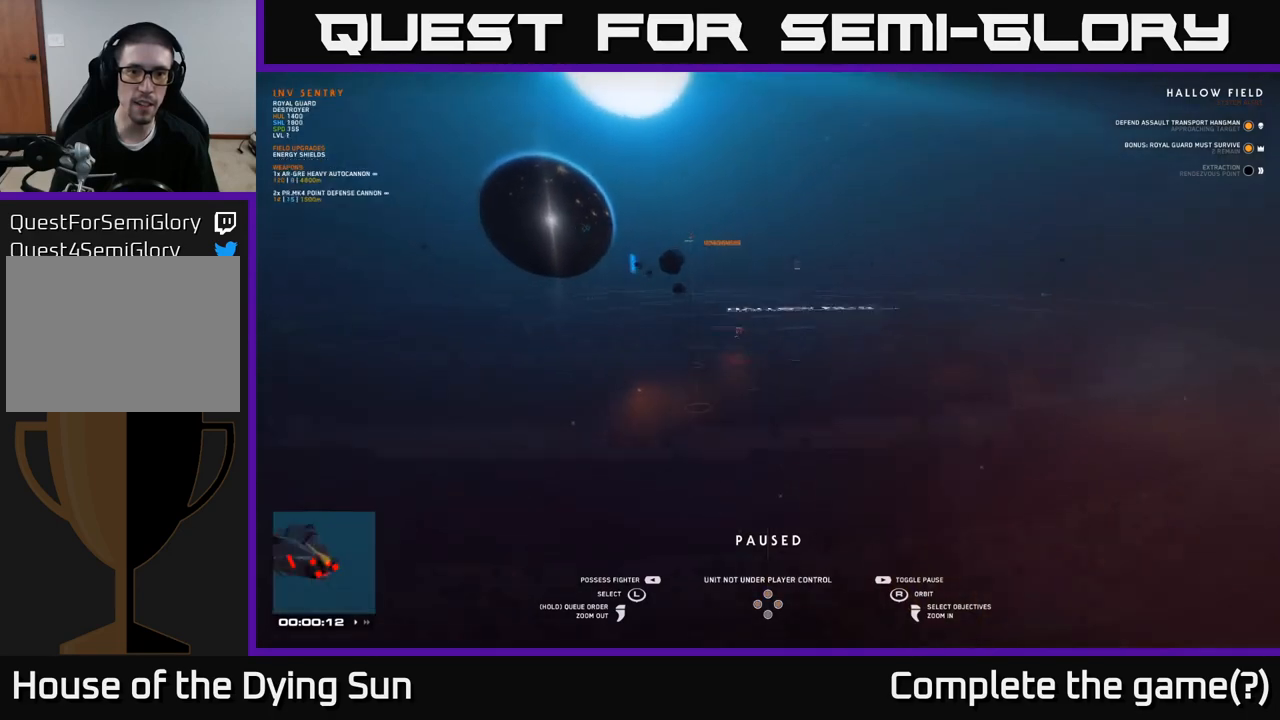
{"buttons": [], "left_stick": "center", "right_stick": "center", "events": [[33, "R1", "up"]]}
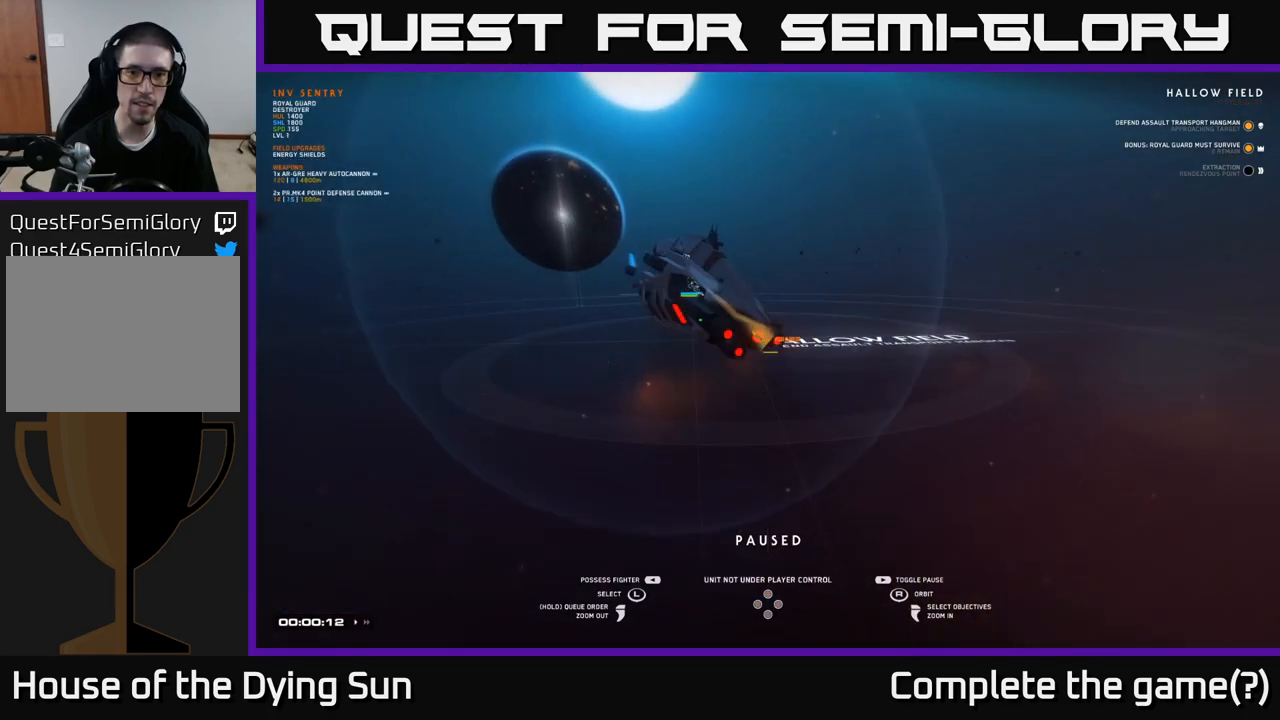
{"buttons": [], "left_stick": "center", "right_stick": "center", "events": [[150, "right_stick", "down-right"], [467, "right_stick", "center"]]}
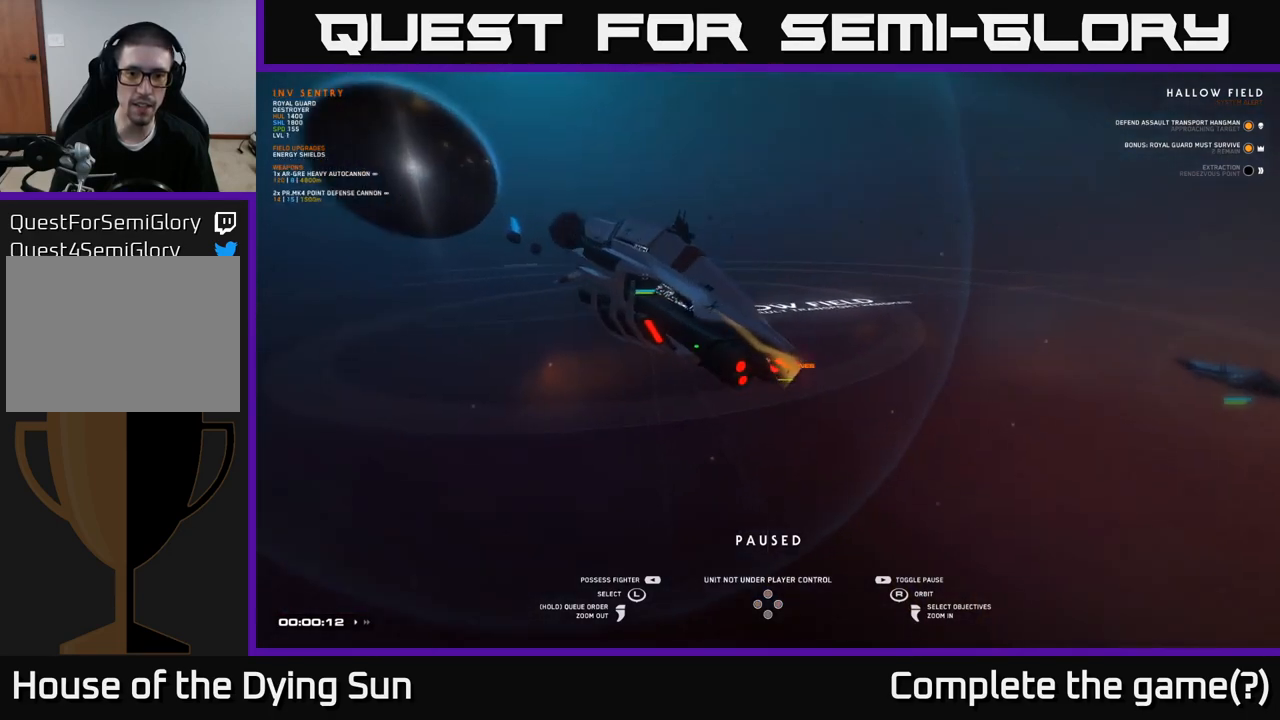
{"buttons": [], "left_stick": "center", "right_stick": "center", "events": [[167, "right_stick", "right"], [400, "right_stick", "center"]]}
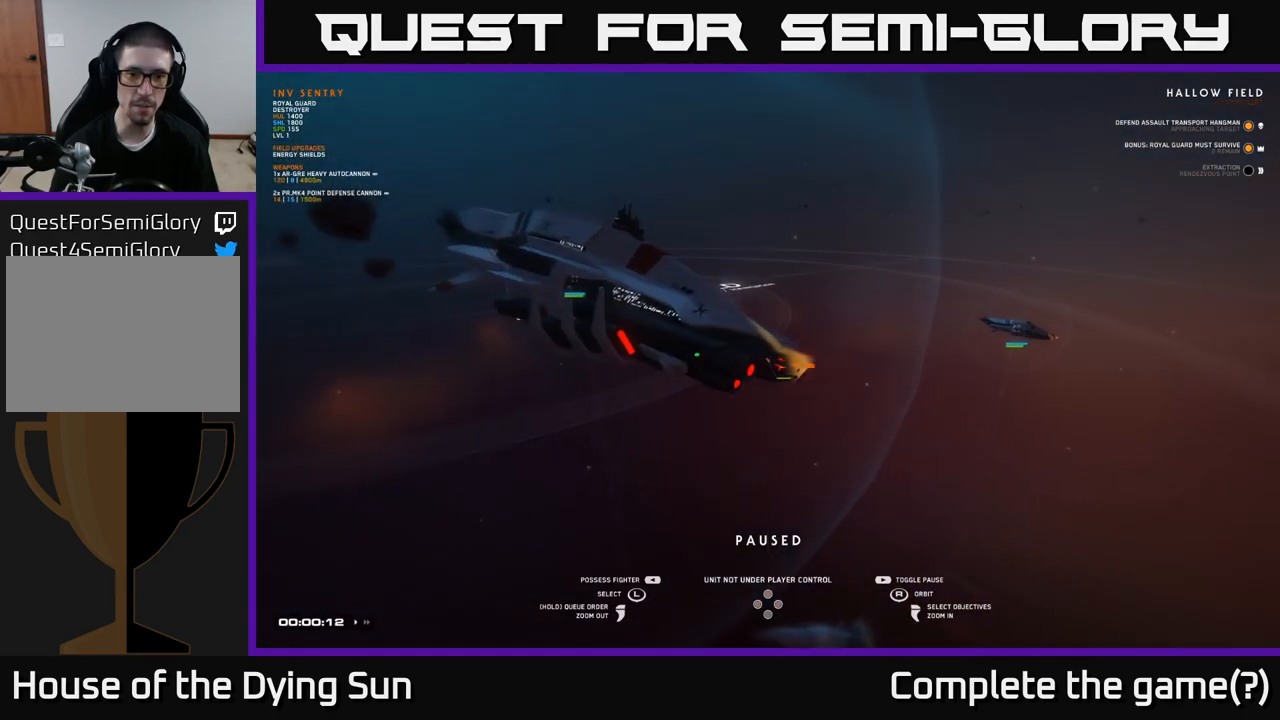
{"buttons": [], "left_stick": "center", "right_stick": "up-left", "events": [[267, "right_stick", "up-left"]]}
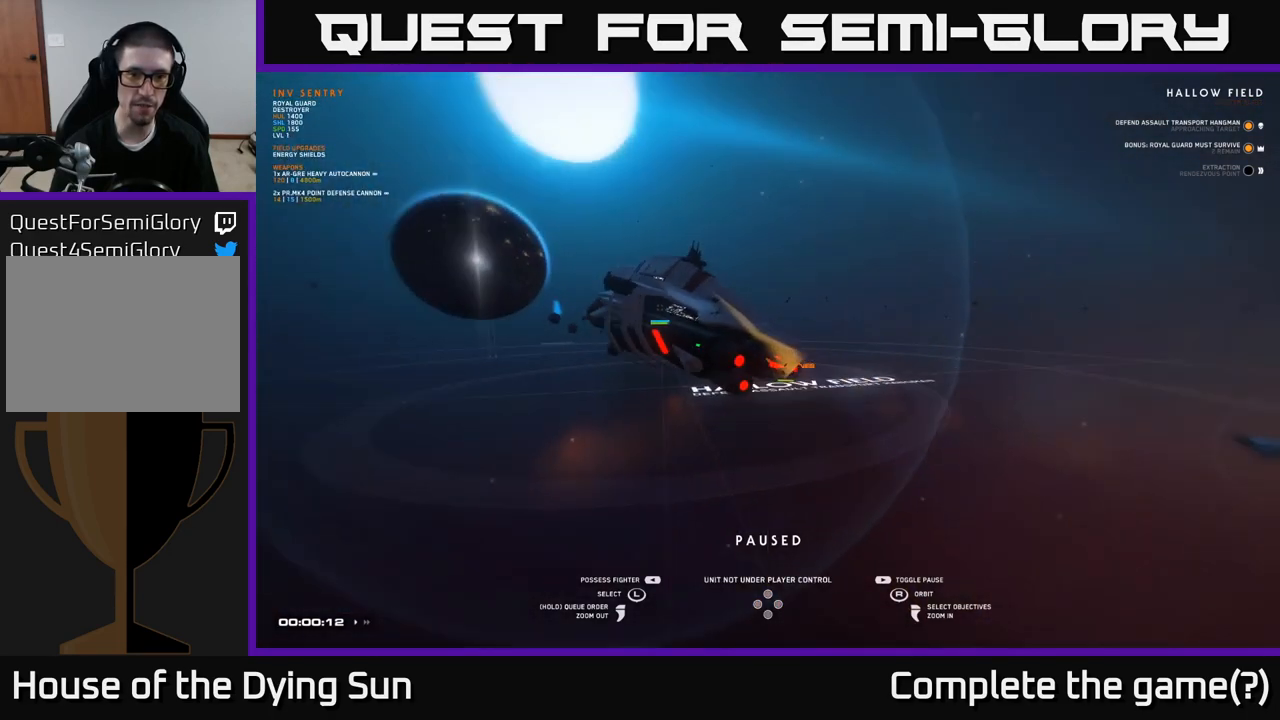
{"buttons": [], "left_stick": "center", "right_stick": "center", "events": [[17, "right_stick", "center"], [300, "right_stick", "left"], [483, "right_stick", "center"]]}
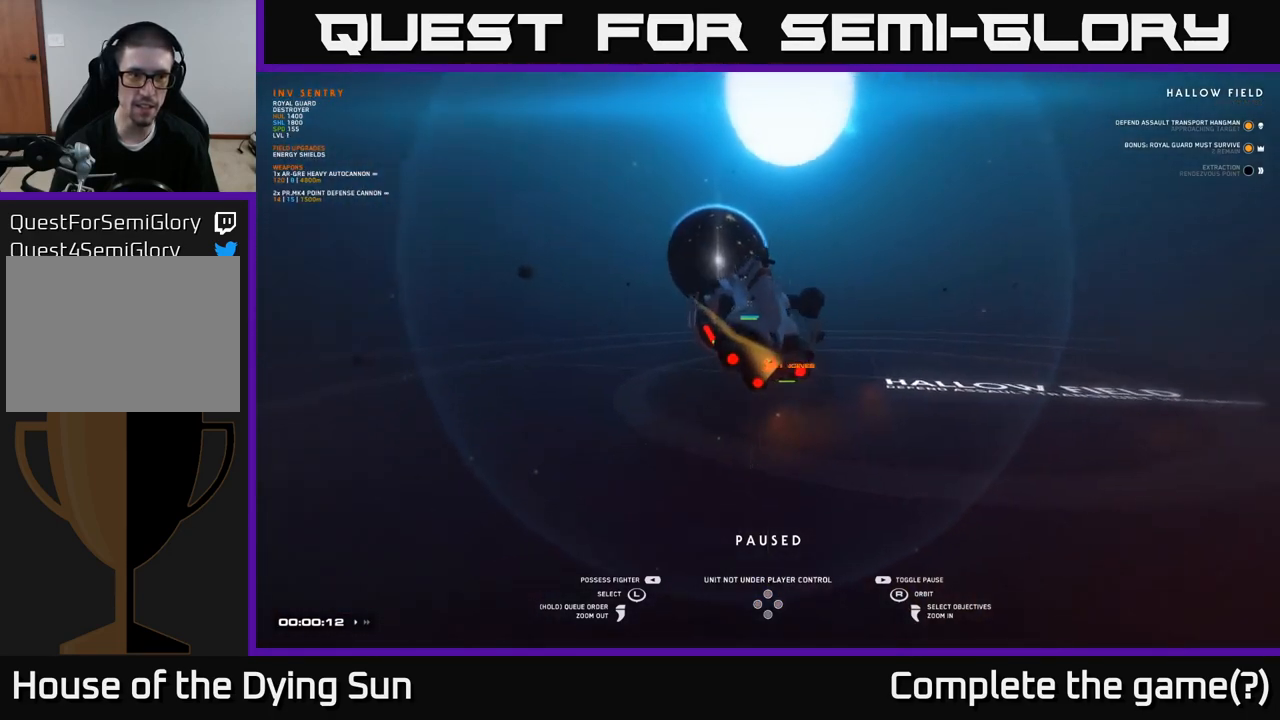
{"buttons": [], "left_stick": "center", "right_stick": "right", "events": [[150, "right_stick", "right"]]}
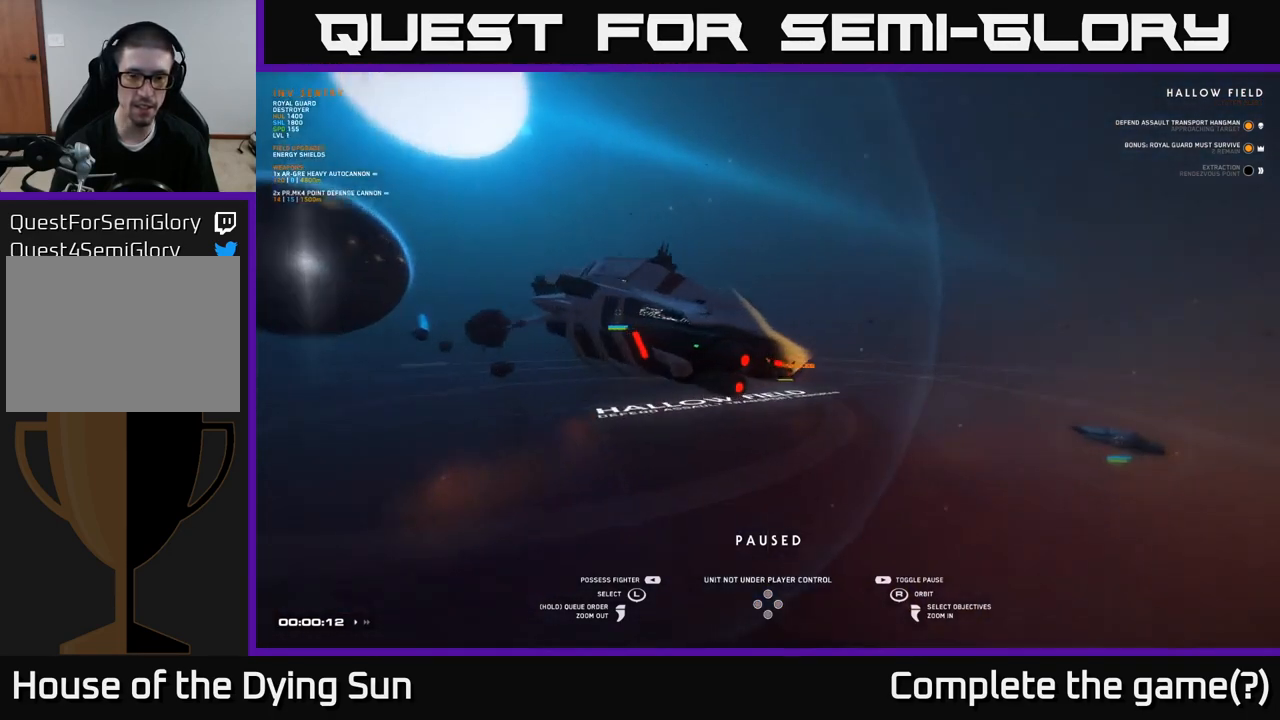
{"buttons": [], "left_stick": "center", "right_stick": "down-right", "events": [[217, "right_stick", "center"], [400, "right_stick", "down-right"]]}
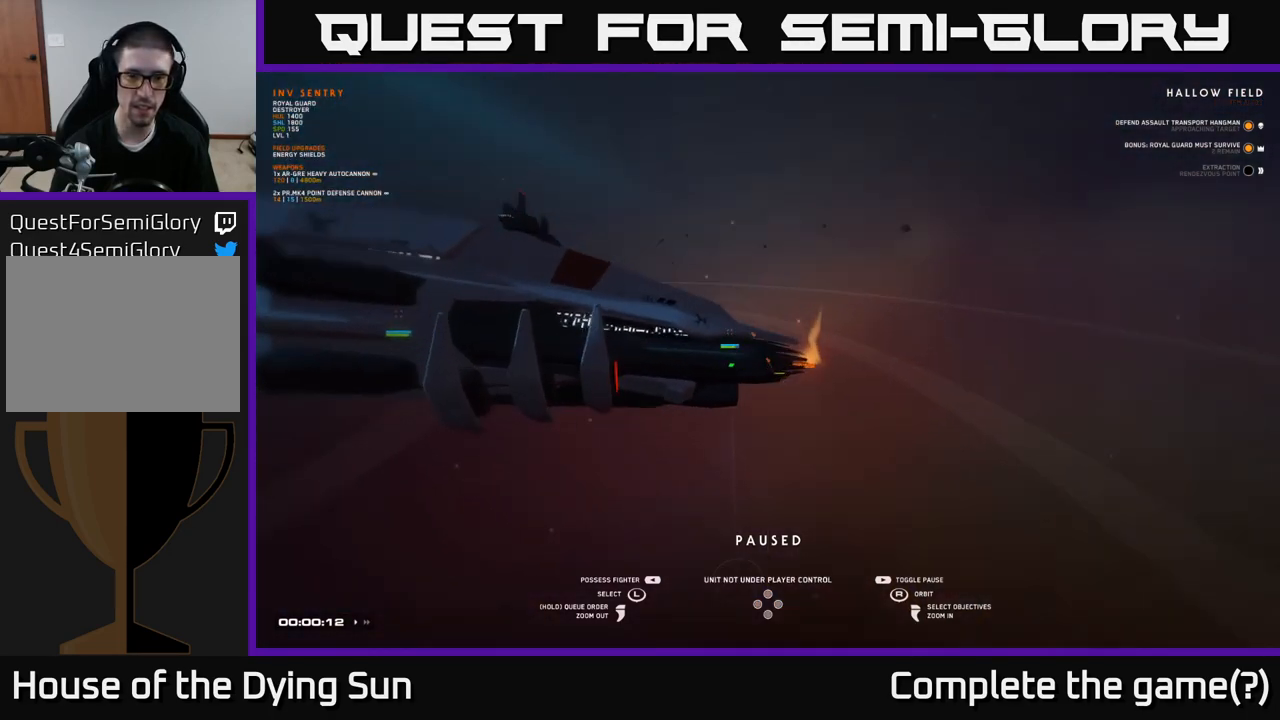
{"buttons": [], "left_stick": "center", "right_stick": "center", "events": [[83, "right_stick", "down-left"], [150, "right_stick", "center"], [217, "R1", "down"], [333, "R1", "up"]]}